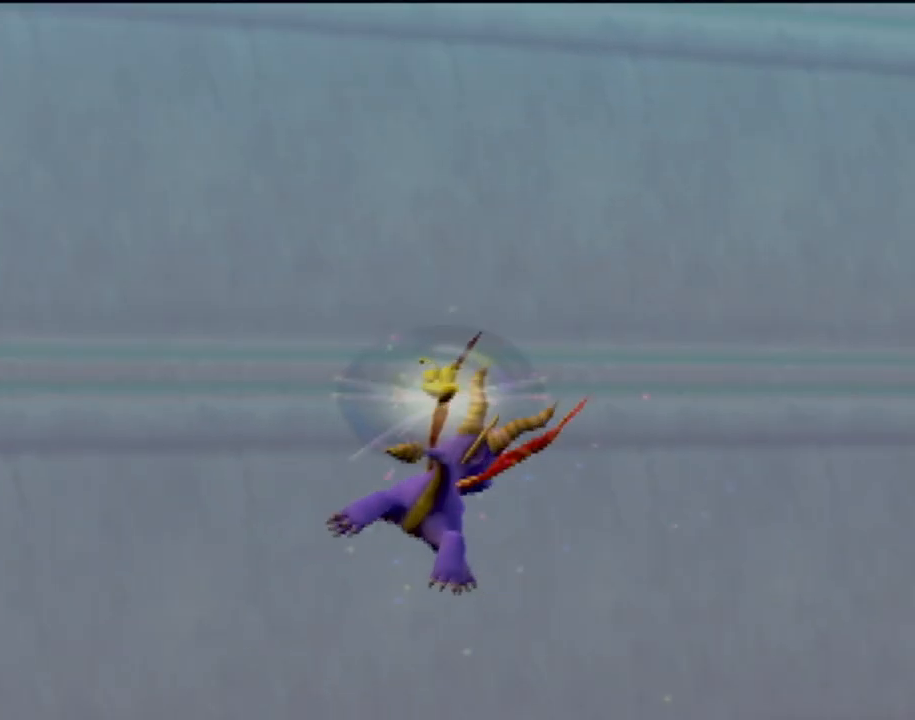
Gameplay with a controller (PlayStation layout); each line is a JSON object with the inputs held at the frame after it. "events" lists button and stick changes between this image and that frame as [ms after this image, input, new state], when the widget could be followed in between. Not read: L3 R3 right_stick.
{"buttons": ["SQUARE"], "left_stick": "right", "events": [[100, "left_stick", "center"], [200, "left_stick", "right"]]}
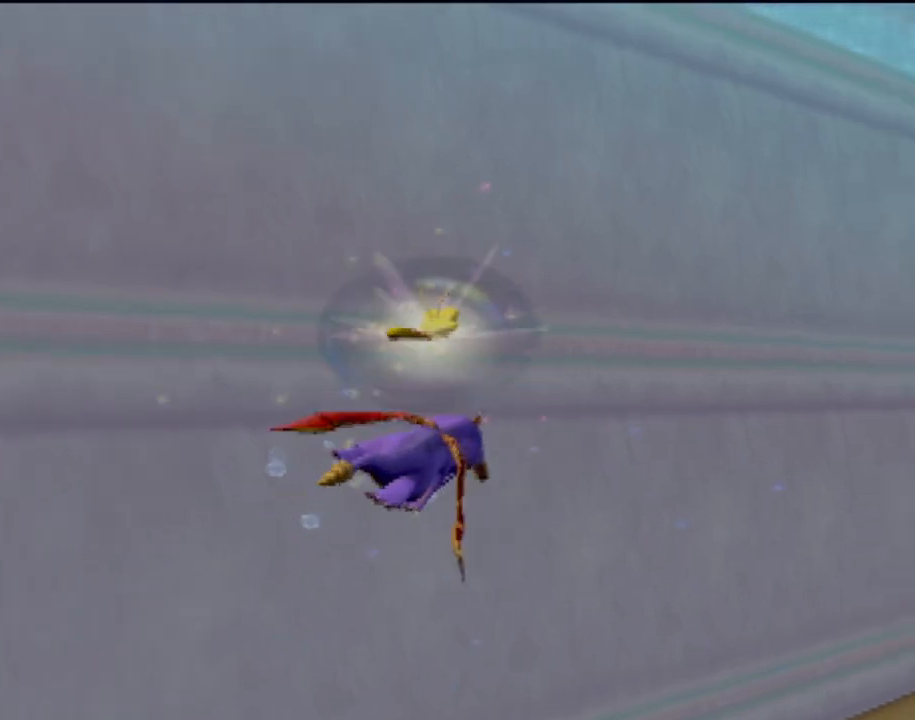
{"buttons": ["SQUARE"], "left_stick": "center", "events": [[300, "left_stick", "center"]]}
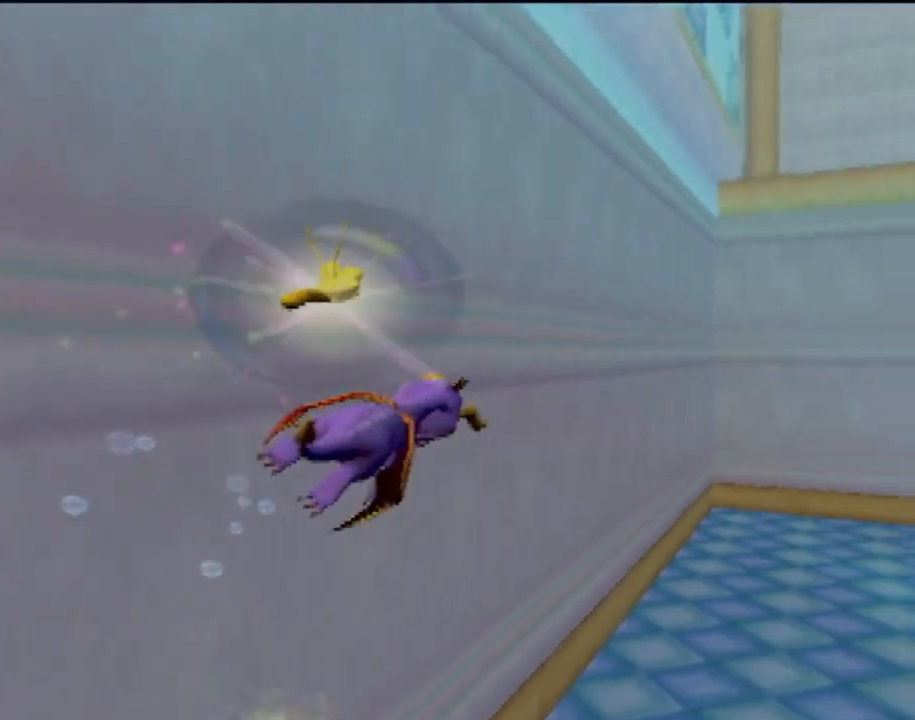
{"buttons": ["SQUARE"], "left_stick": "down", "events": [[16, "left_stick", "right"], [250, "left_stick", "down-right"], [350, "left_stick", "down"]]}
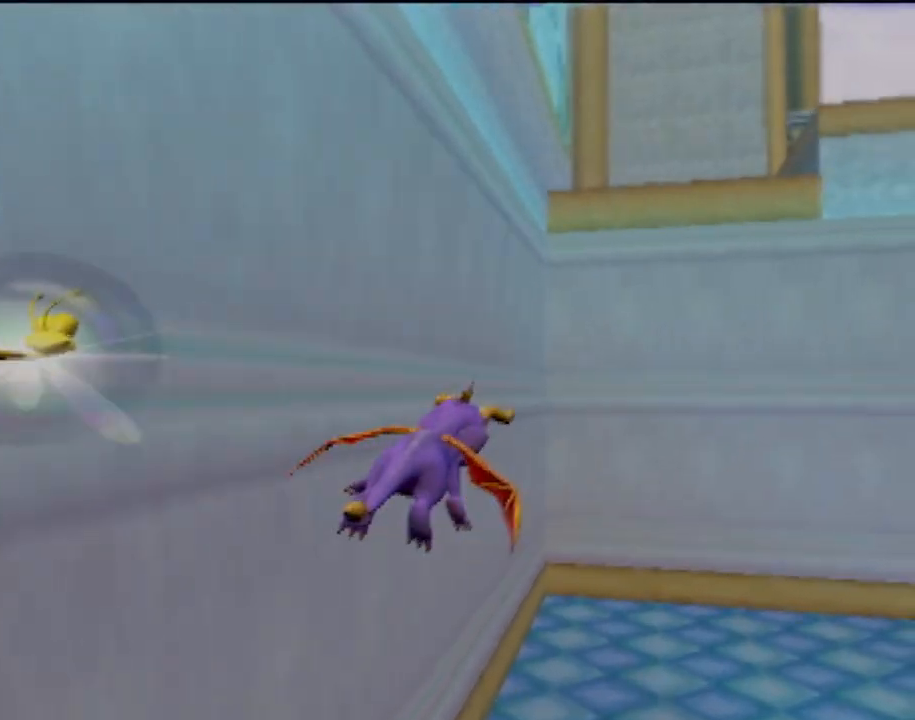
{"buttons": ["SQUARE"], "left_stick": "down", "events": [[17, "left_stick", "center"], [84, "left_stick", "right"], [184, "left_stick", "down"]]}
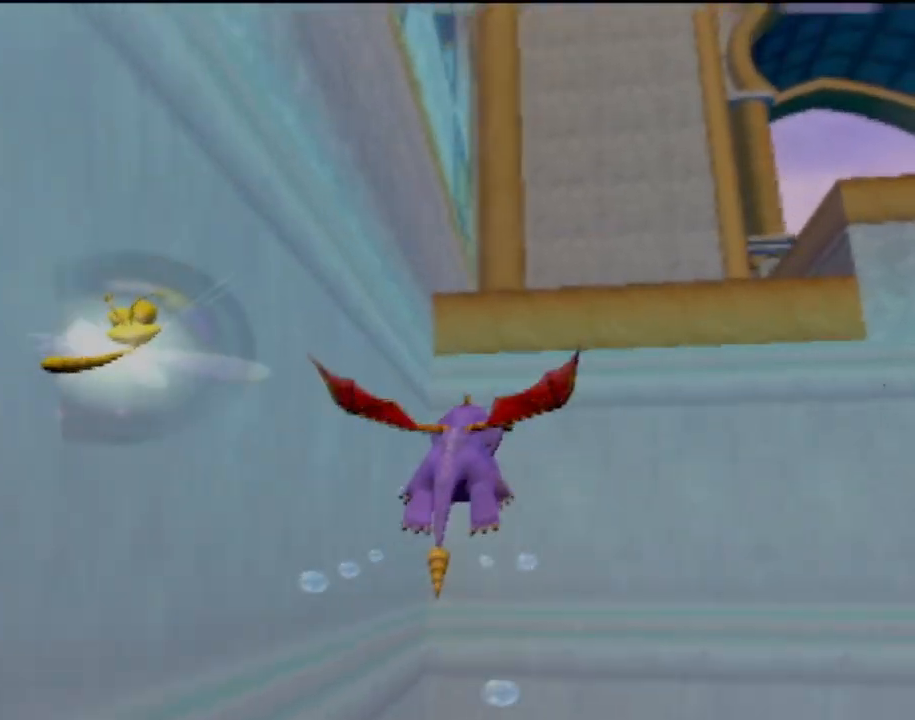
{"buttons": ["SQUARE"], "left_stick": "center", "events": [[333, "left_stick", "center"]]}
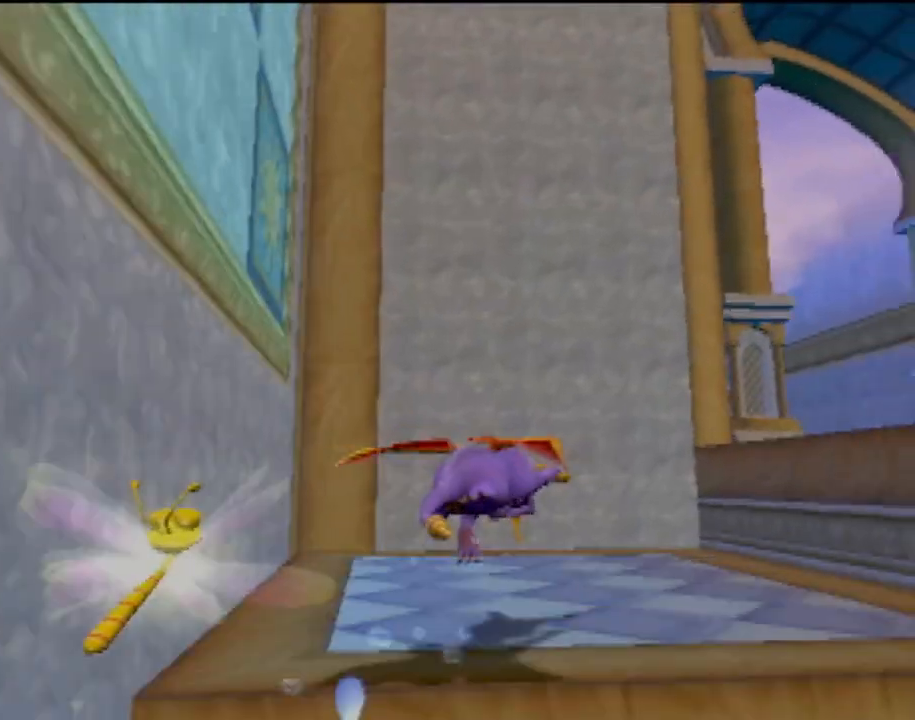
{"buttons": [], "left_stick": "up", "events": [[17, "left_stick", "up-right"], [33, "SQUARE", "up"], [284, "left_stick", "up"]]}
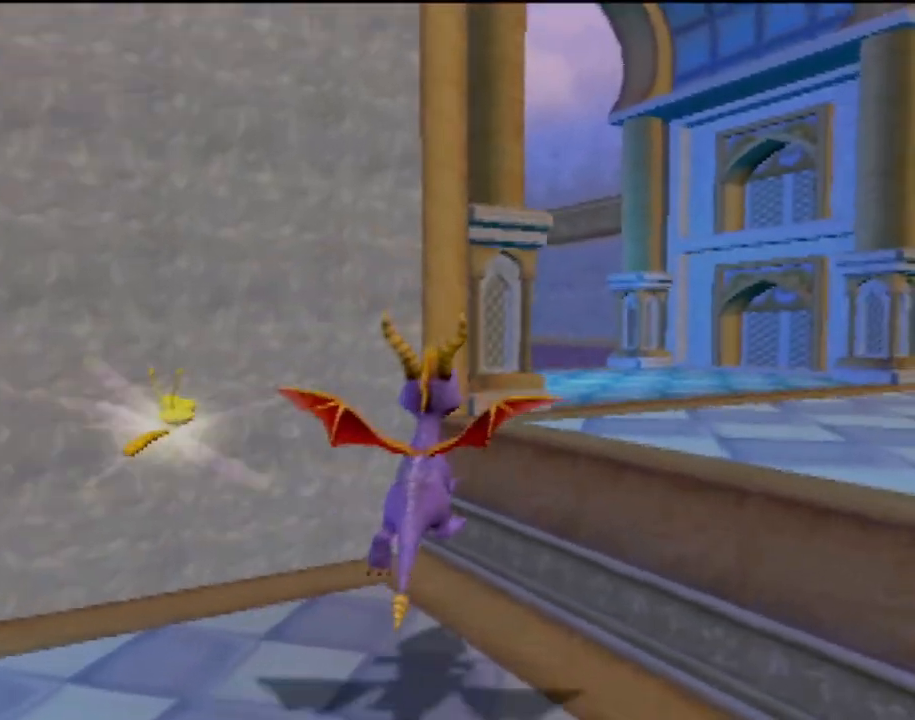
{"buttons": ["CROSS"], "left_stick": "up-right", "events": [[33, "left_stick", "up-right"], [300, "CROSS", "down"]]}
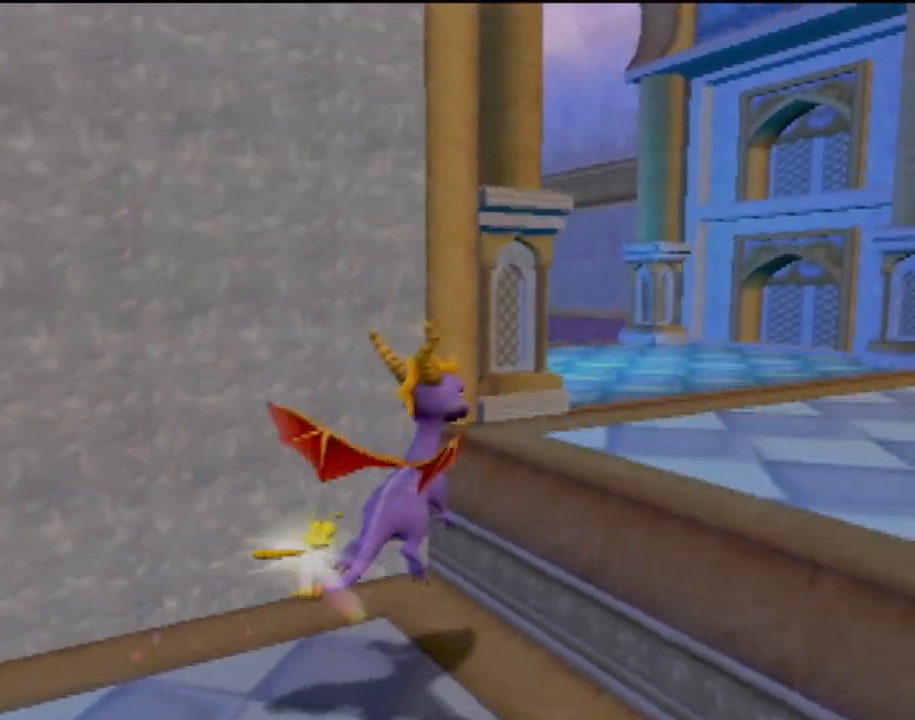
{"buttons": ["SQUARE"], "left_stick": "up-right", "events": [[217, "CROSS", "up"], [300, "SQUARE", "down"]]}
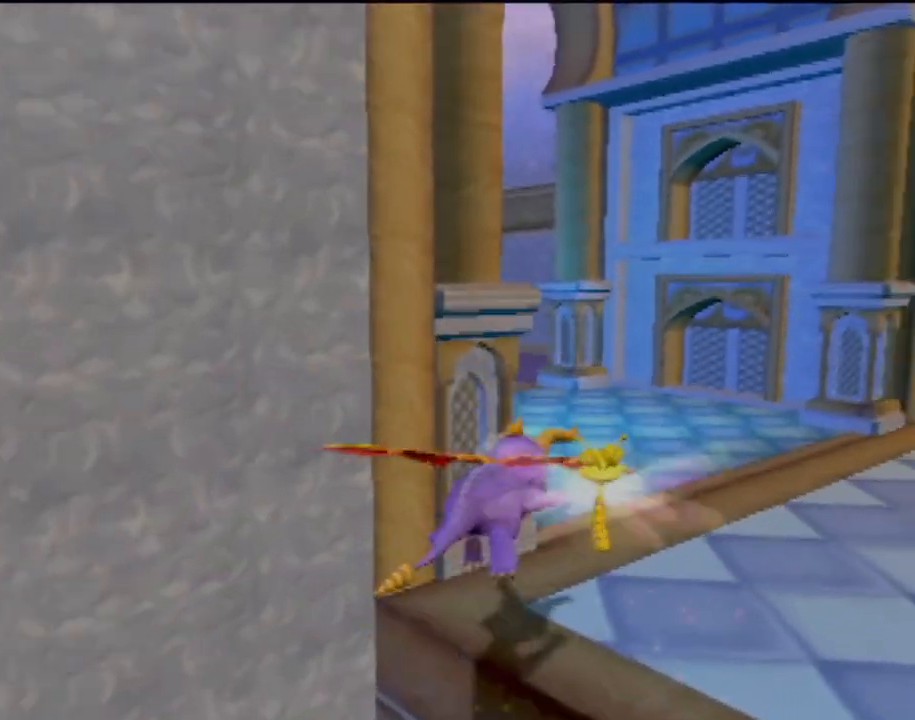
{"buttons": ["SQUARE"], "left_stick": "center", "events": [[100, "left_stick", "center"]]}
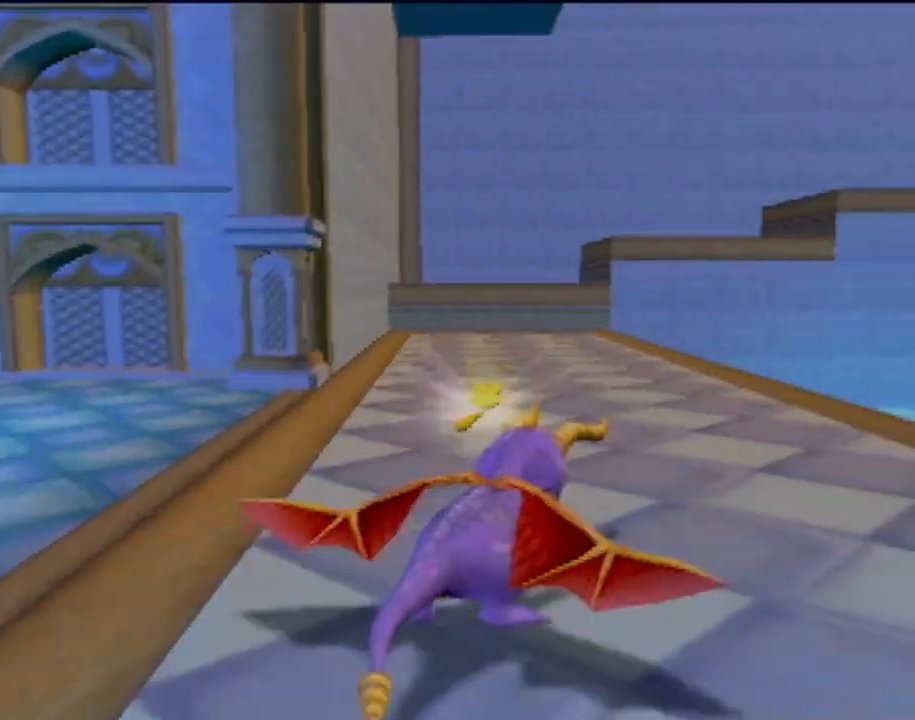
{"buttons": ["SQUARE"], "left_stick": "center", "events": [[184, "left_stick", "left"], [451, "left_stick", "center"]]}
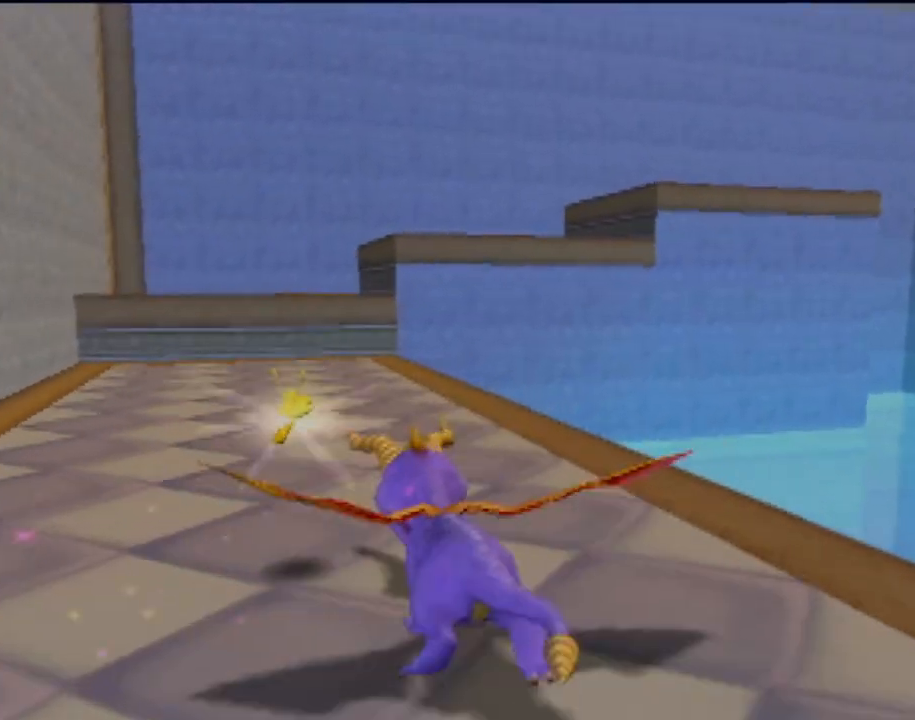
{"buttons": ["CROSS", "SQUARE"], "left_stick": "center", "events": [[483, "CROSS", "down"]]}
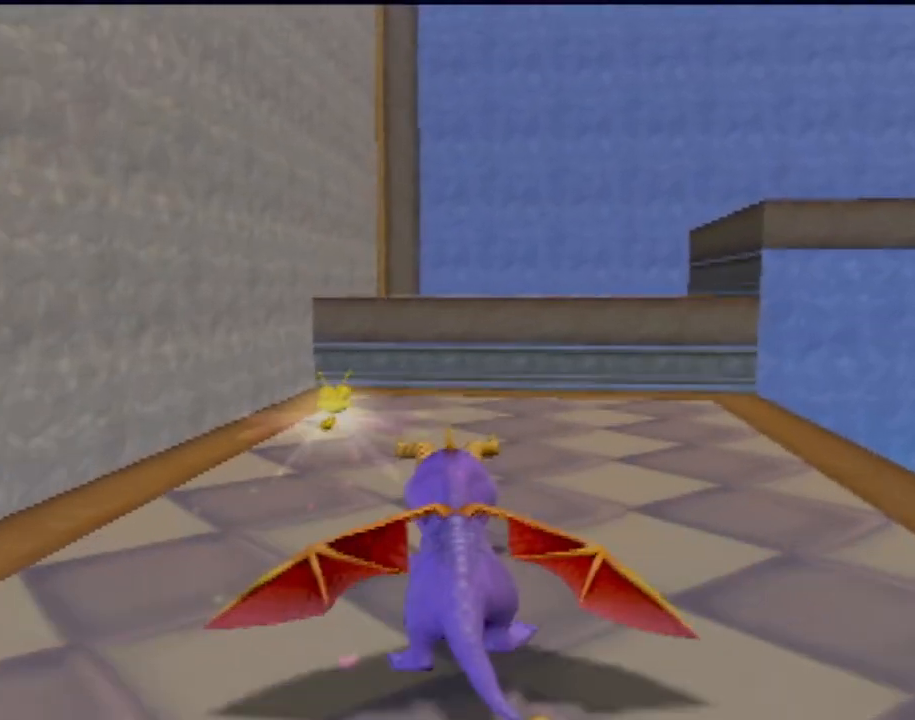
{"buttons": ["CROSS", "SQUARE"], "left_stick": "center", "events": [[234, "left_stick", "right"], [434, "left_stick", "center"]]}
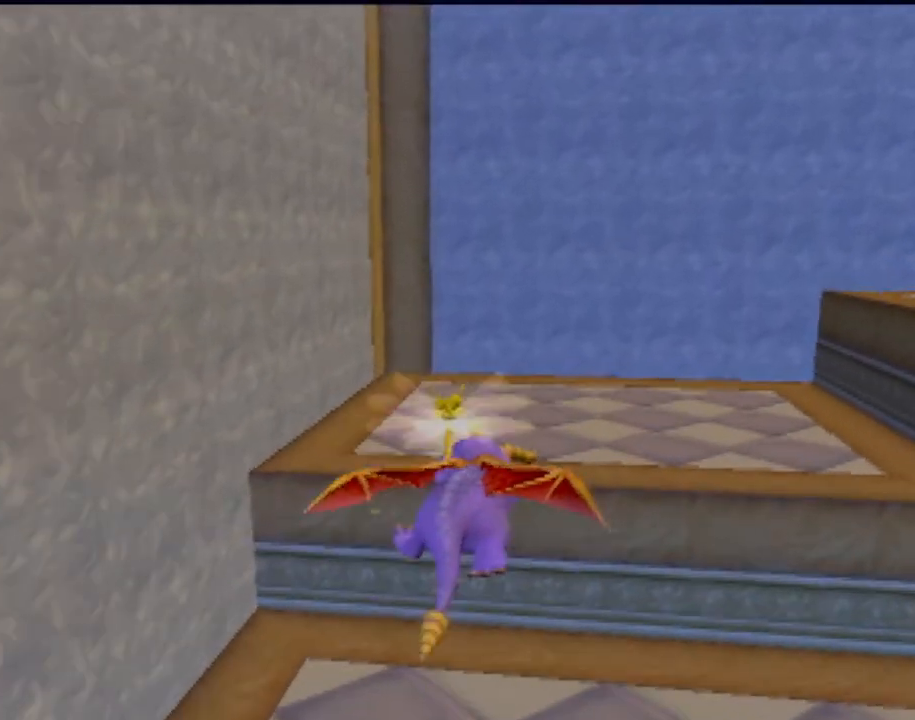
{"buttons": ["CROSS", "SQUARE"], "left_stick": "center", "events": [[150, "left_stick", "right"], [484, "left_stick", "center"]]}
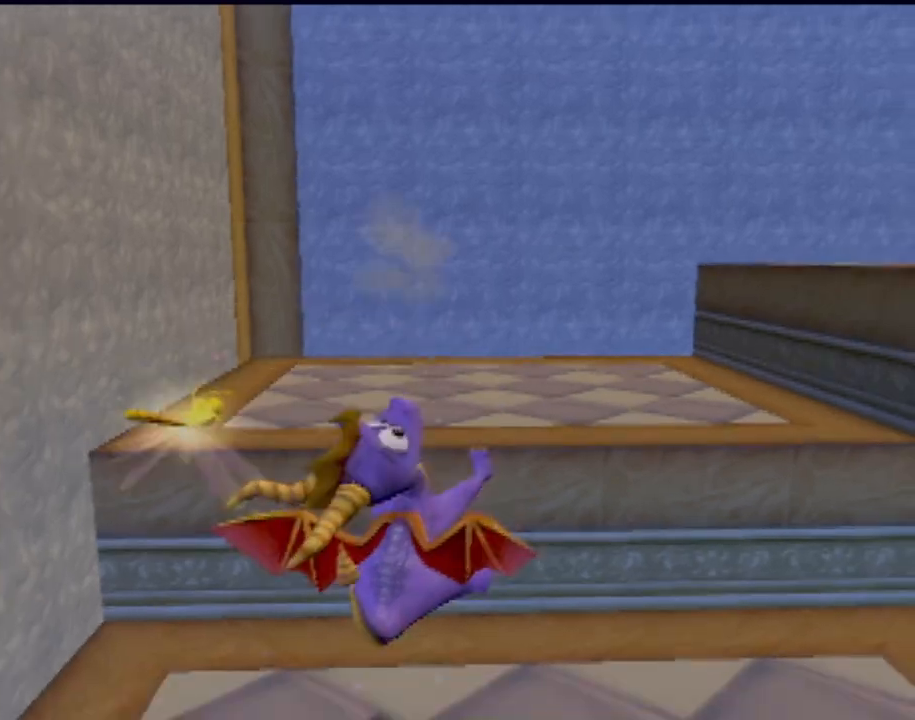
{"buttons": [], "left_stick": "up-right", "events": [[50, "CROSS", "up"], [101, "SQUARE", "up"], [184, "left_stick", "right"], [317, "left_stick", "up-right"]]}
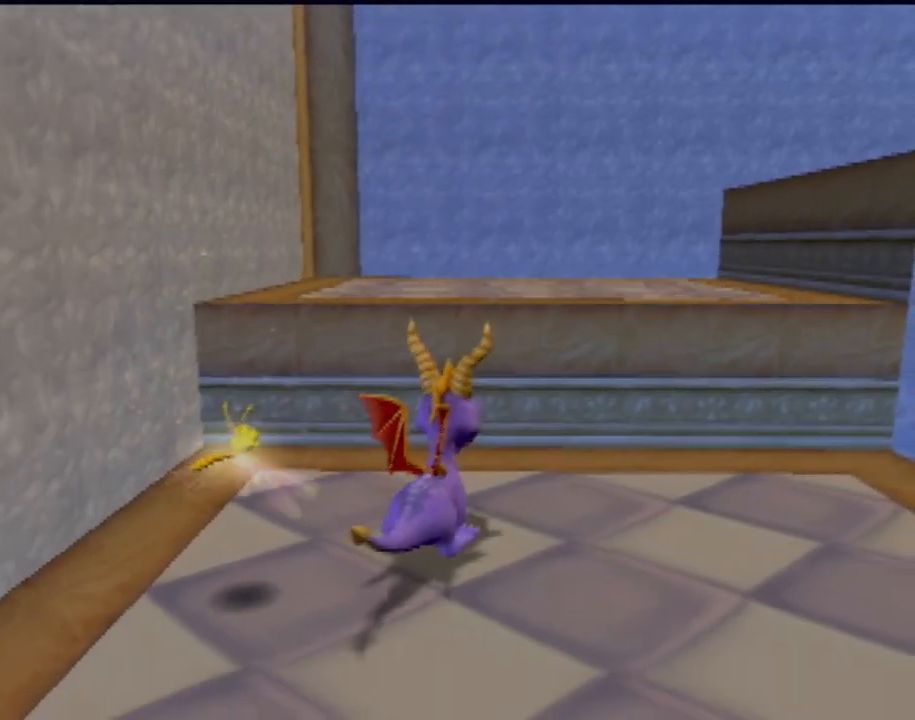
{"buttons": ["CROSS"], "left_stick": "up", "events": [[50, "left_stick", "up"], [434, "CROSS", "down"]]}
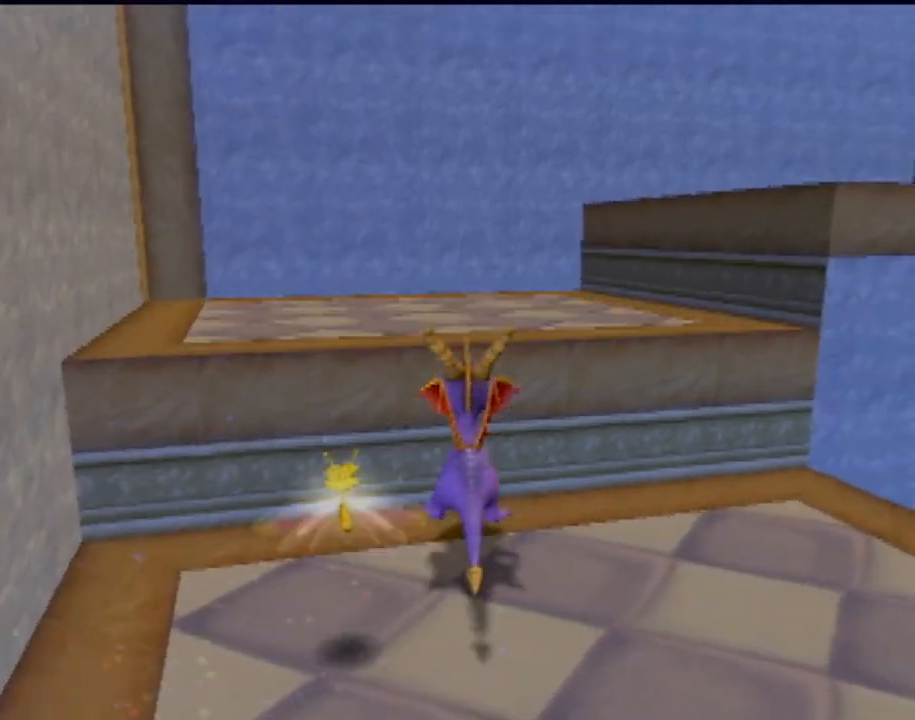
{"buttons": [], "left_stick": "up", "events": [[234, "CROSS", "up"]]}
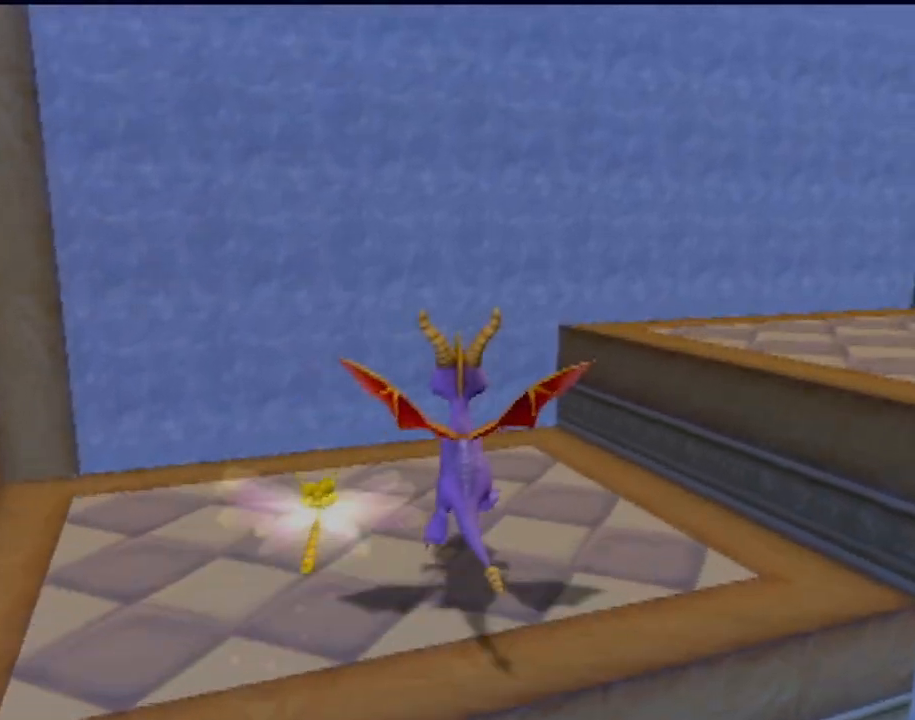
{"buttons": ["CROSS"], "left_stick": "up-right", "events": [[350, "CROSS", "down"], [417, "left_stick", "up-right"]]}
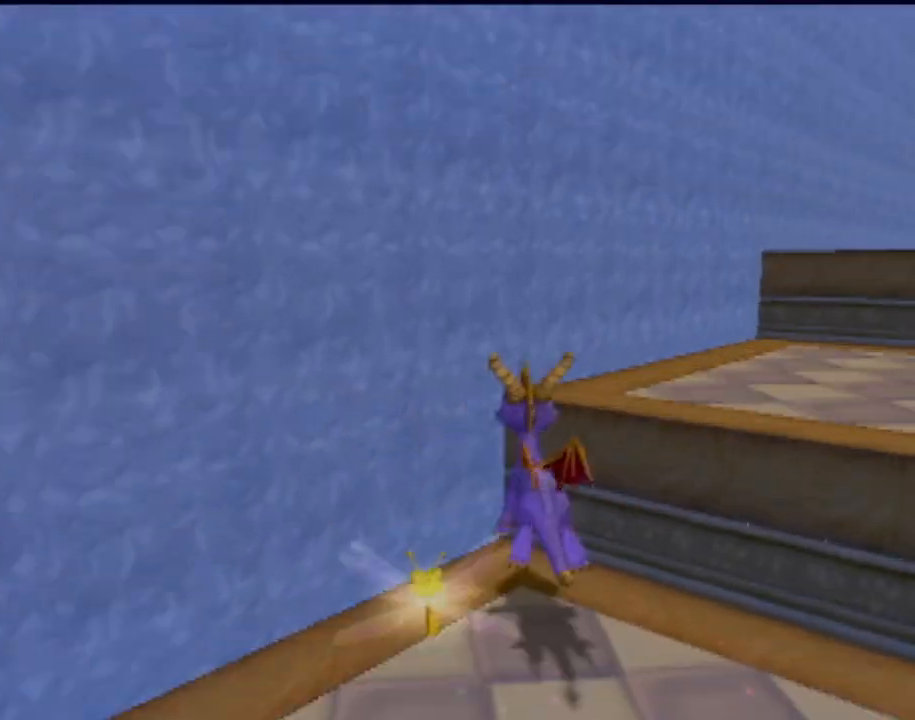
{"buttons": [], "left_stick": "up", "events": [[17, "CROSS", "up"], [317, "left_stick", "up"]]}
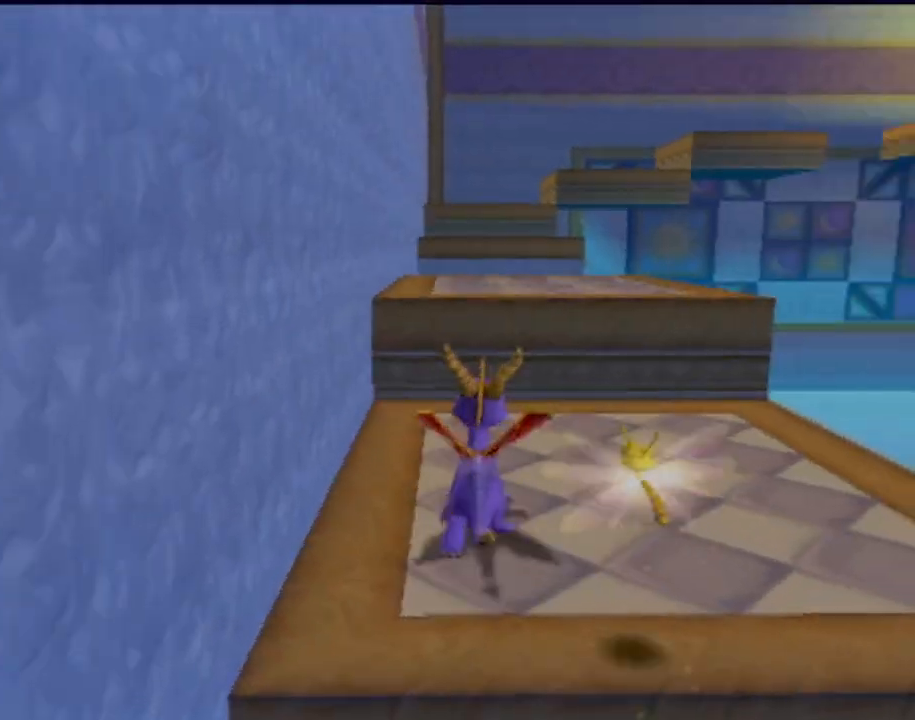
{"buttons": [], "left_stick": "up", "events": [[200, "CROSS", "down"], [434, "CROSS", "up"]]}
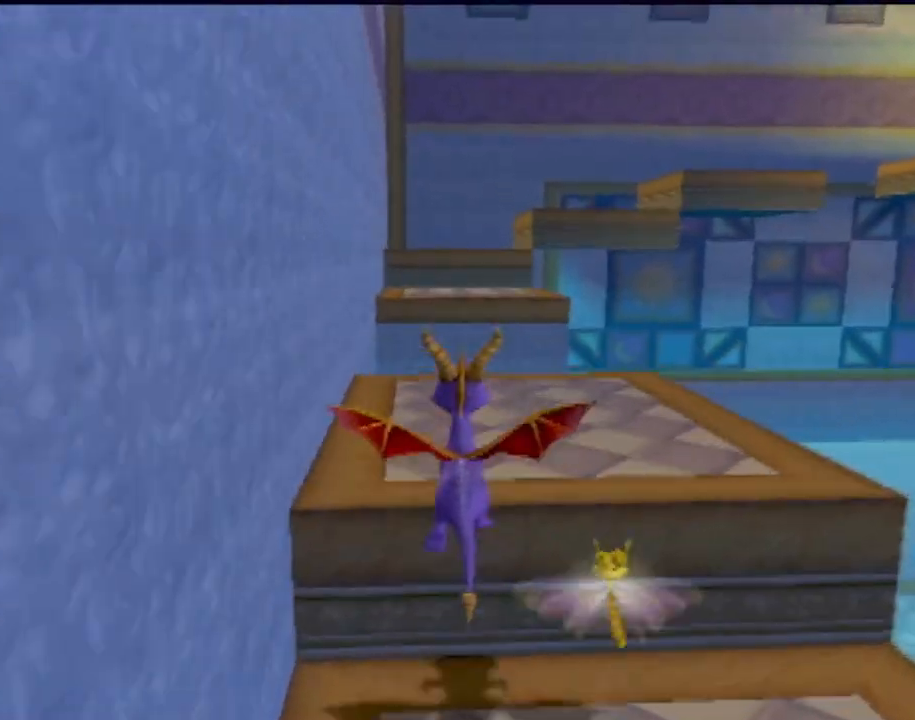
{"buttons": ["SQUARE"], "left_stick": "up", "events": [[418, "SQUARE", "down"]]}
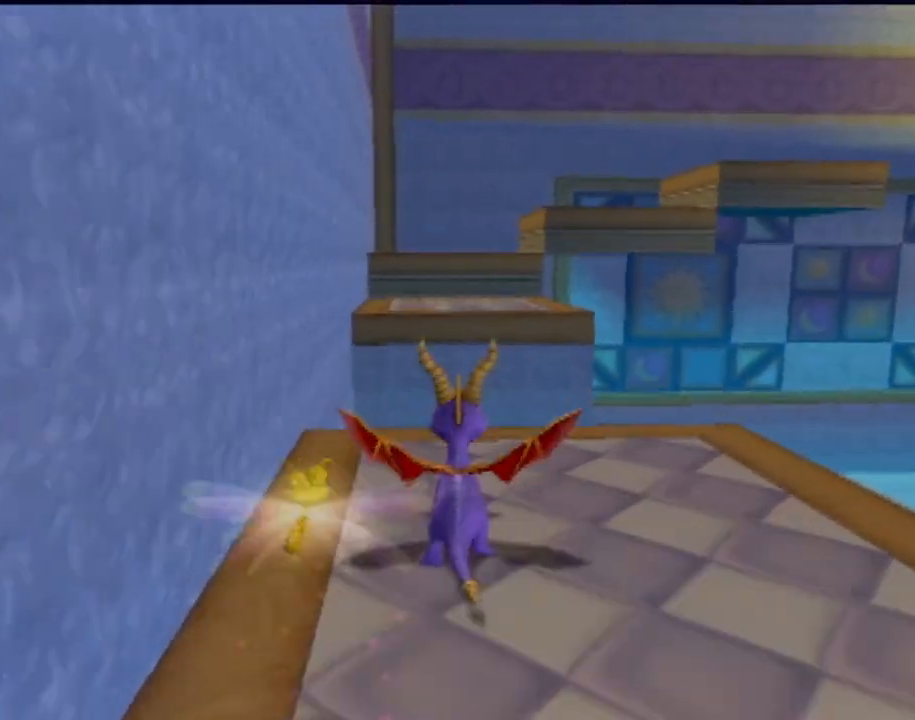
{"buttons": ["CROSS", "SQUARE"], "left_stick": "center", "events": [[150, "left_stick", "center"], [167, "CROSS", "down"]]}
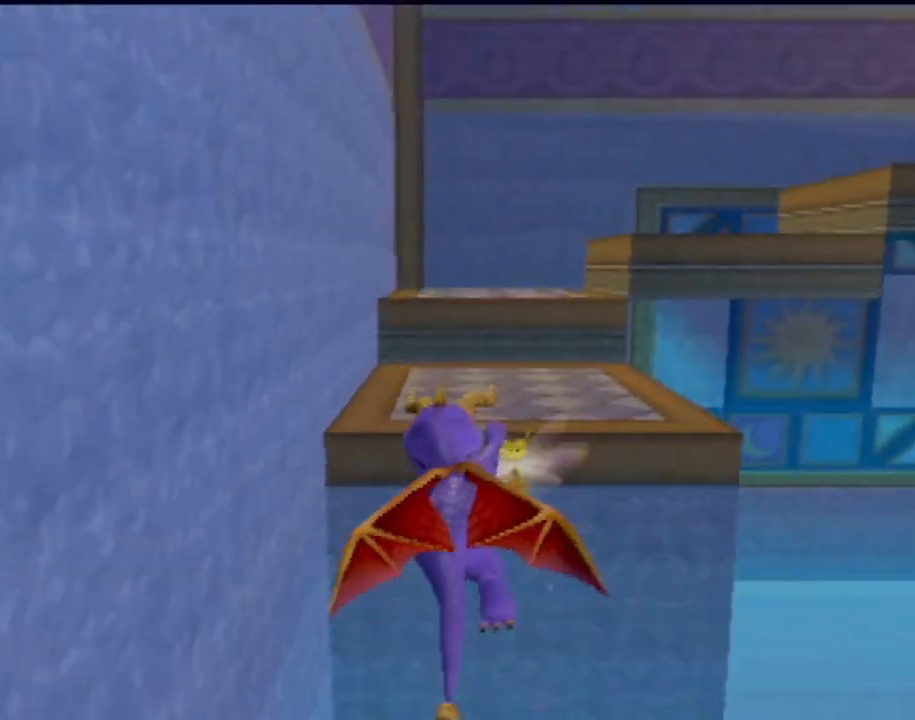
{"buttons": ["CROSS", "SQUARE"], "left_stick": "center", "events": [[84, "left_stick", "right"], [267, "left_stick", "center"]]}
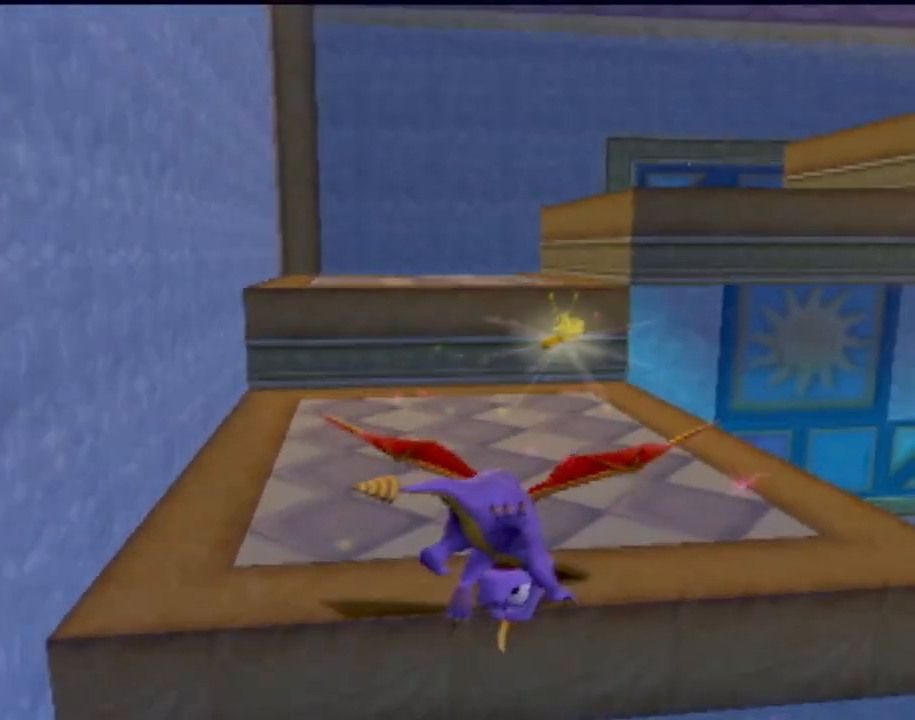
{"buttons": ["SQUARE"], "left_stick": "center", "events": [[150, "left_stick", "right"], [300, "left_stick", "center"], [484, "CROSS", "up"]]}
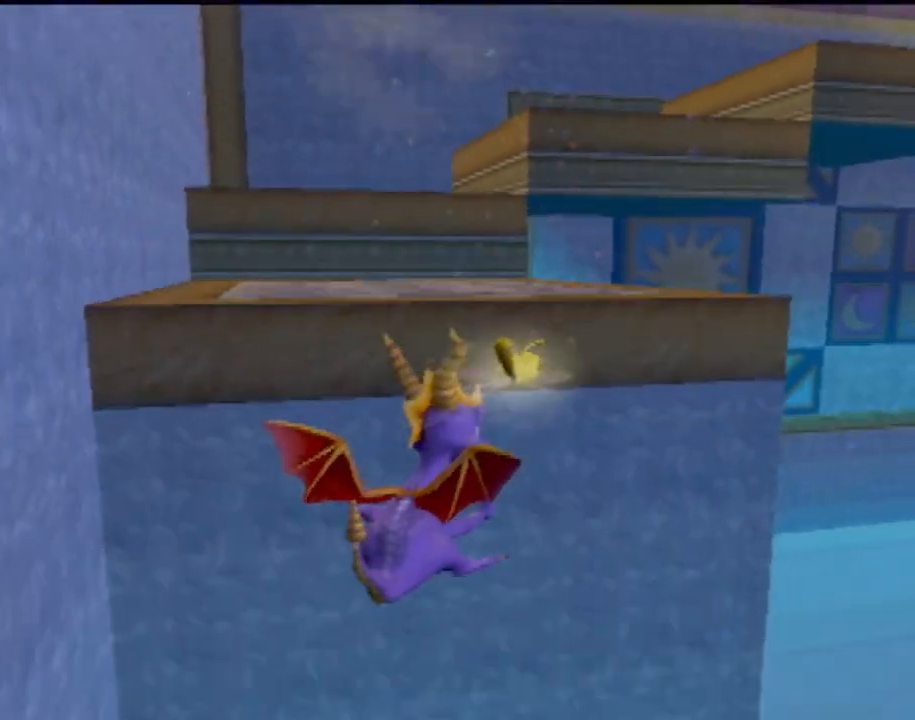
{"buttons": ["CROSS", "SQUARE"], "left_stick": "right", "events": [[34, "SQUARE", "up"], [134, "SQUARE", "down"], [167, "CROSS", "down"], [484, "left_stick", "right"]]}
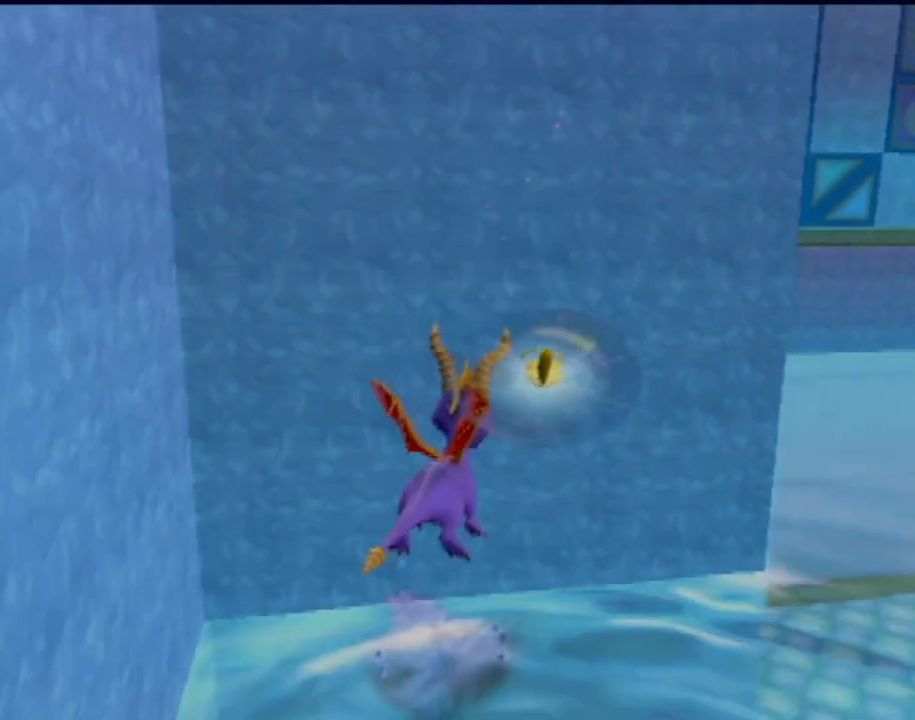
{"buttons": ["CROSS", "SQUARE"], "left_stick": "down", "events": [[267, "left_stick", "down"]]}
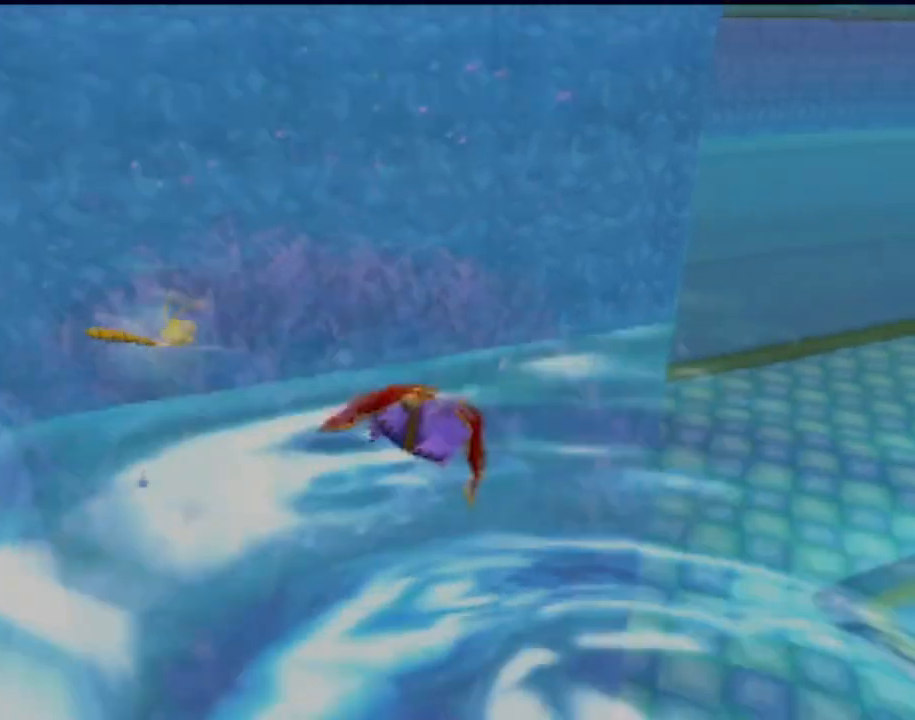
{"buttons": ["CROSS", "SQUARE"], "left_stick": "right", "events": [[501, "left_stick", "right"]]}
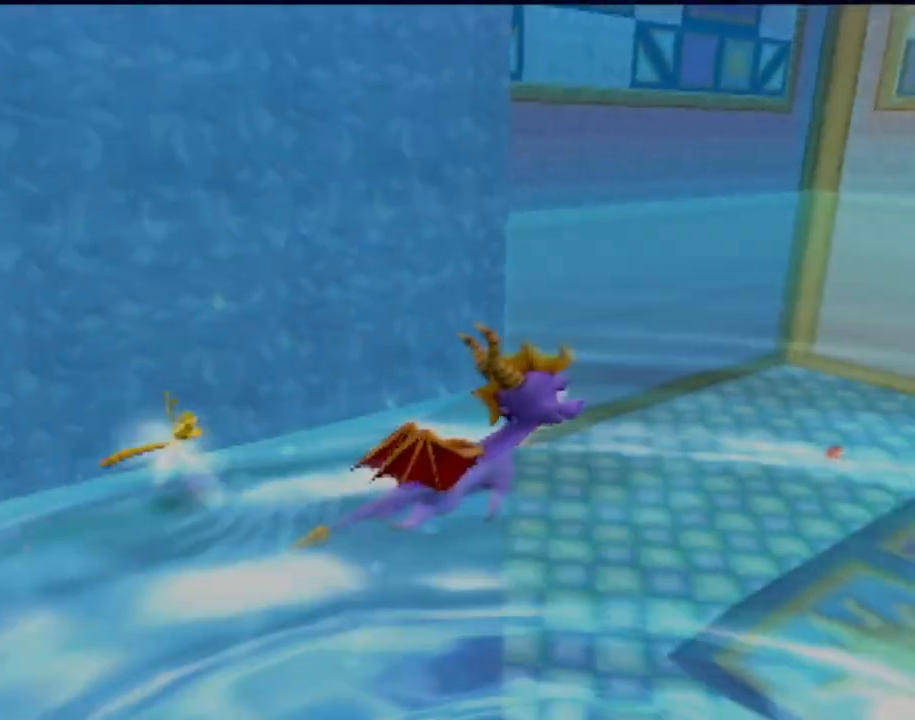
{"buttons": ["SQUARE"], "left_stick": "center", "events": [[100, "CROSS", "up"], [183, "left_stick", "center"]]}
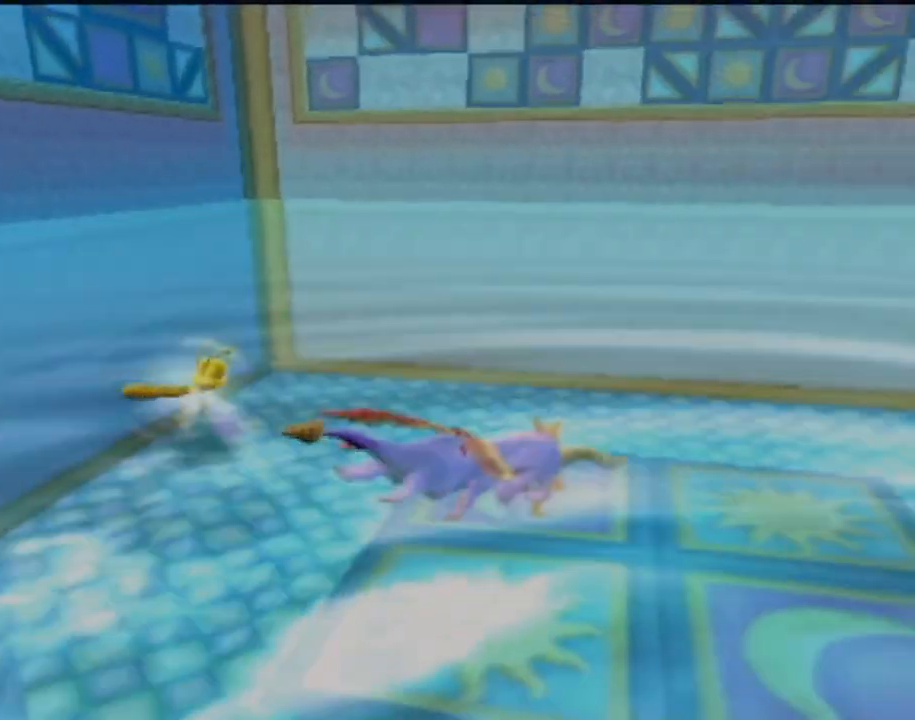
{"buttons": ["SQUARE"], "left_stick": "down-left", "events": [[234, "left_stick", "right"], [317, "left_stick", "center"], [418, "left_stick", "down-left"]]}
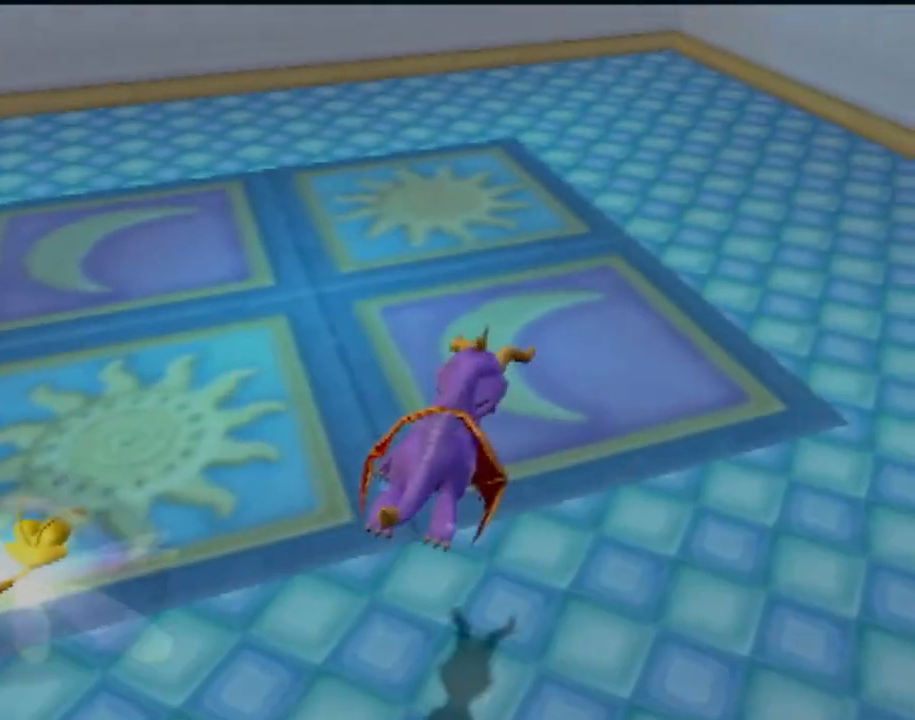
{"buttons": ["SQUARE"], "left_stick": "center", "events": [[150, "left_stick", "down-right"], [267, "left_stick", "up-right"], [350, "left_stick", "up"], [500, "left_stick", "center"]]}
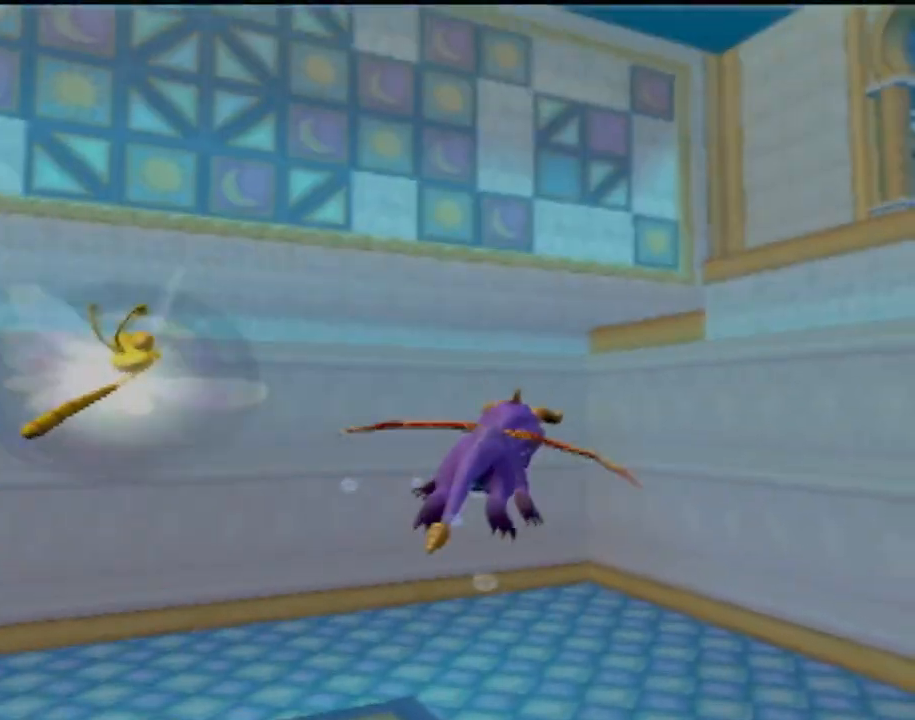
{"buttons": ["SQUARE"], "left_stick": "down-right", "events": [[484, "left_stick", "down-right"]]}